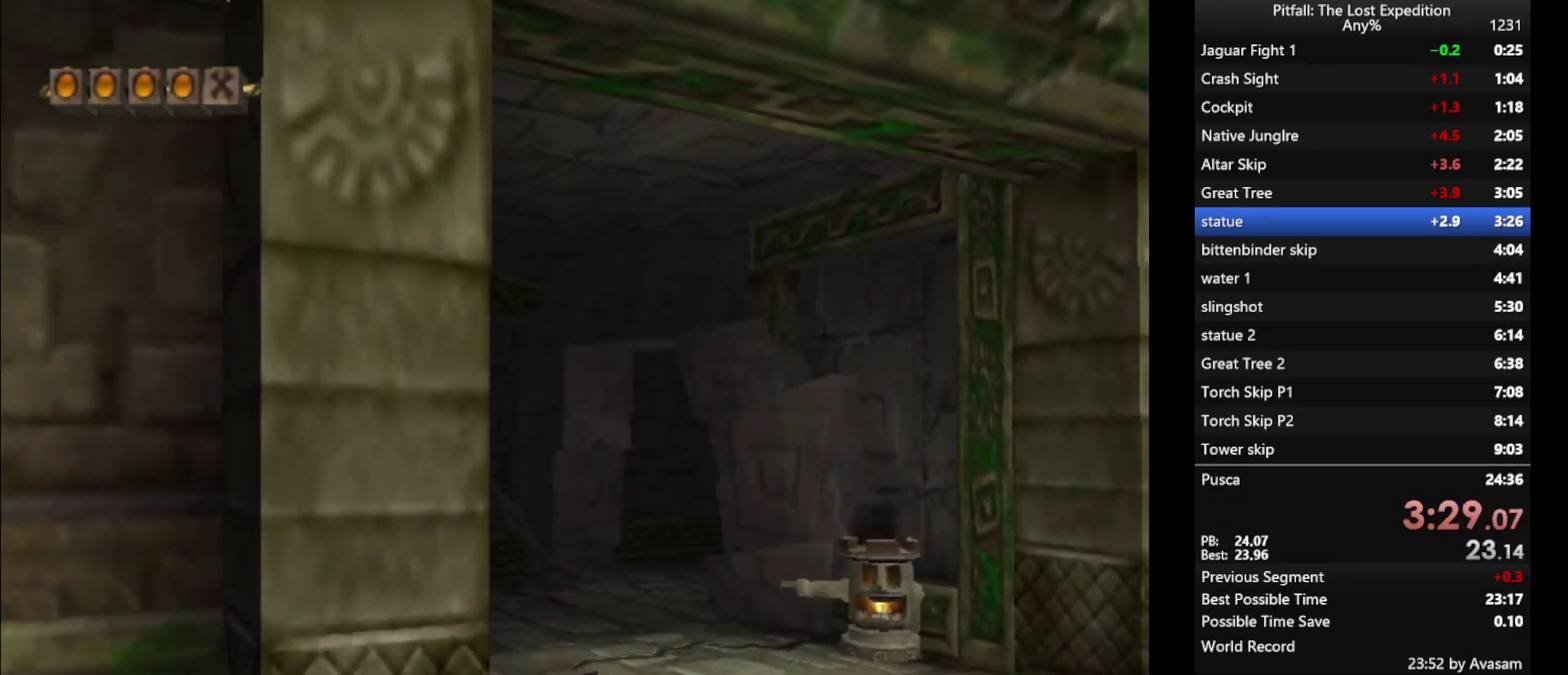
Gameplay with a controller (Nintendo layout); each line is a JSON object with the inputs held at the frame after it. "events" lists button and stick changes between this image and that frame as [ms after this image, input, new state], when the widget could be followed in between. Not read: L3 R3.
{"buttons": ["Y", "L1"], "left_stick": "up", "right_stick": "center", "events": [[17, "L1", "up"], [217, "A", "down"], [300, "A", "up"], [317, "L1", "down"]]}
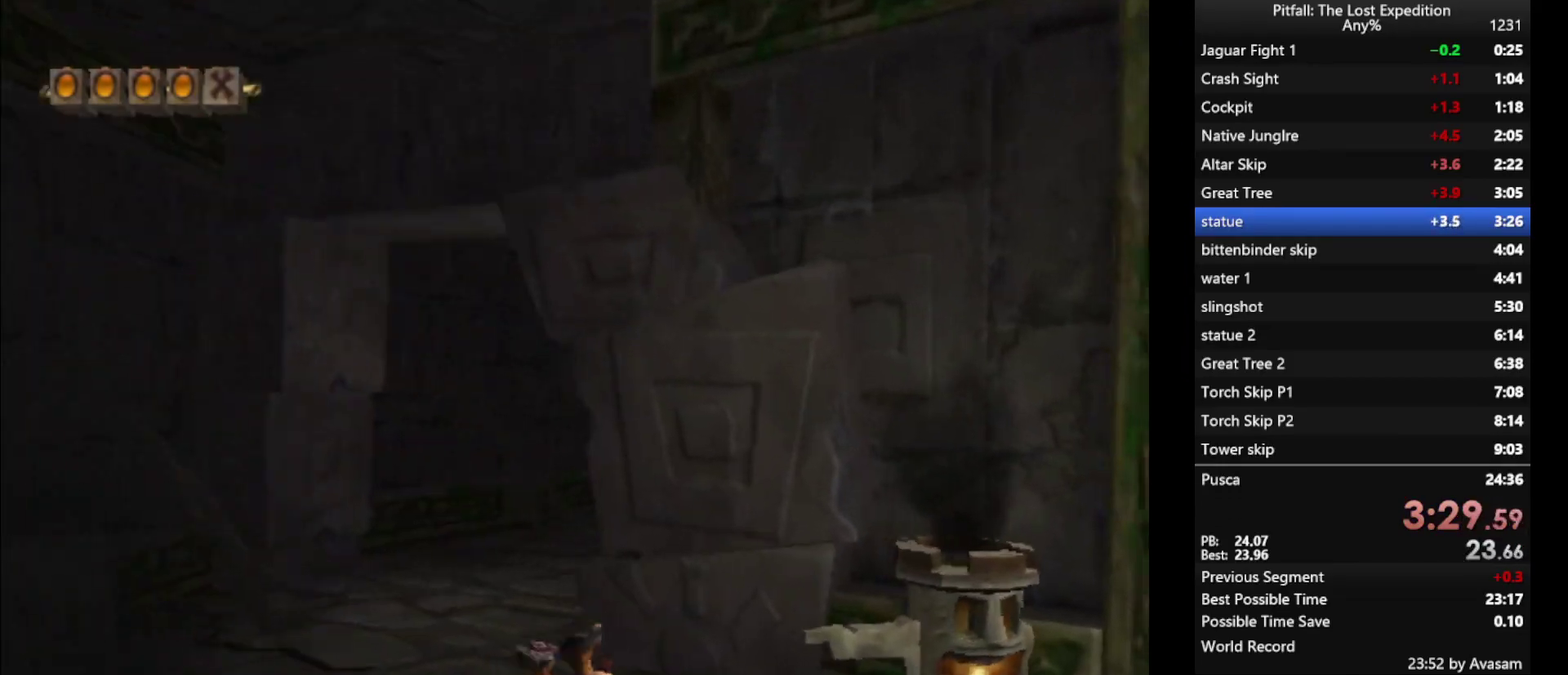
{"buttons": ["Y", "L1"], "left_stick": "up-left", "right_stick": "center", "events": [[50, "left_stick", "up-left"]]}
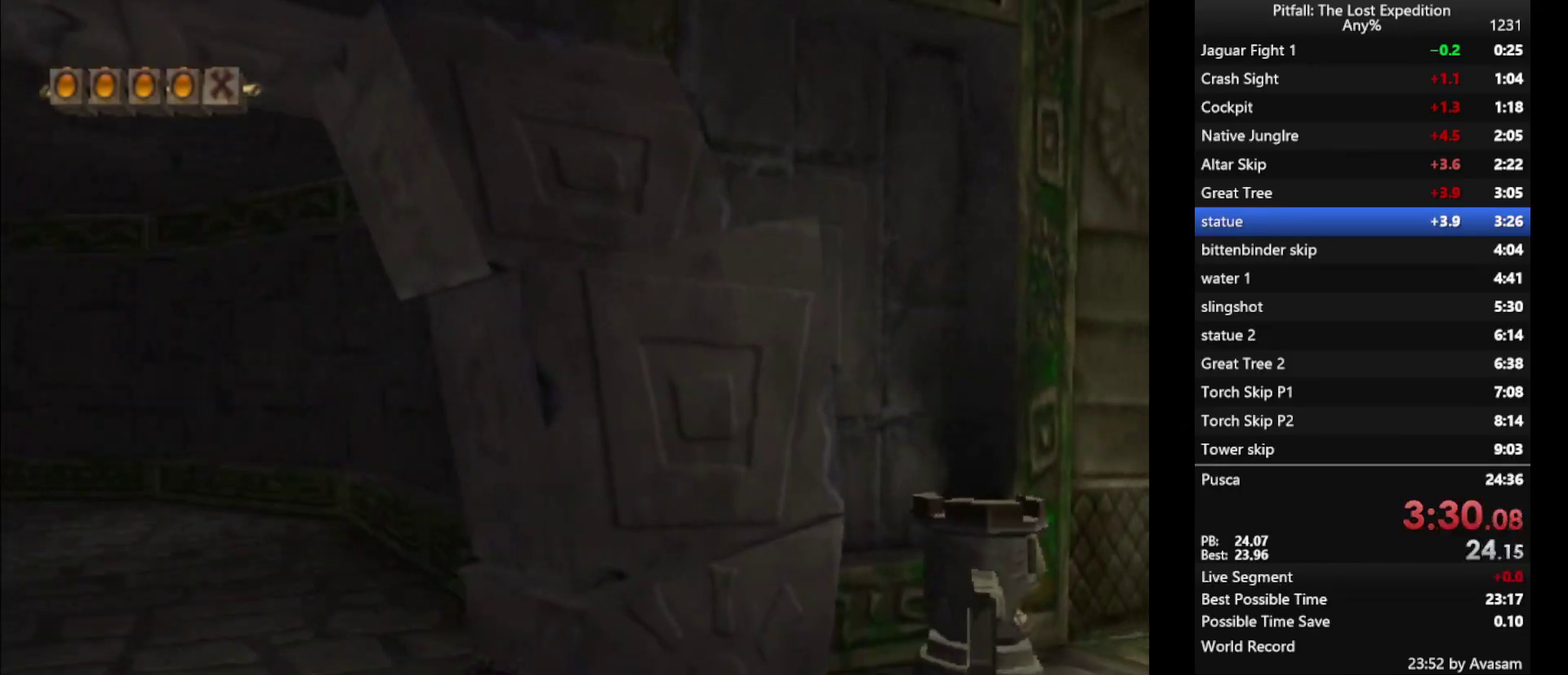
{"buttons": [], "left_stick": "up-left", "right_stick": "center", "events": [[50, "A", "down"], [117, "A", "up"], [250, "L1", "up"], [467, "Y", "up"]]}
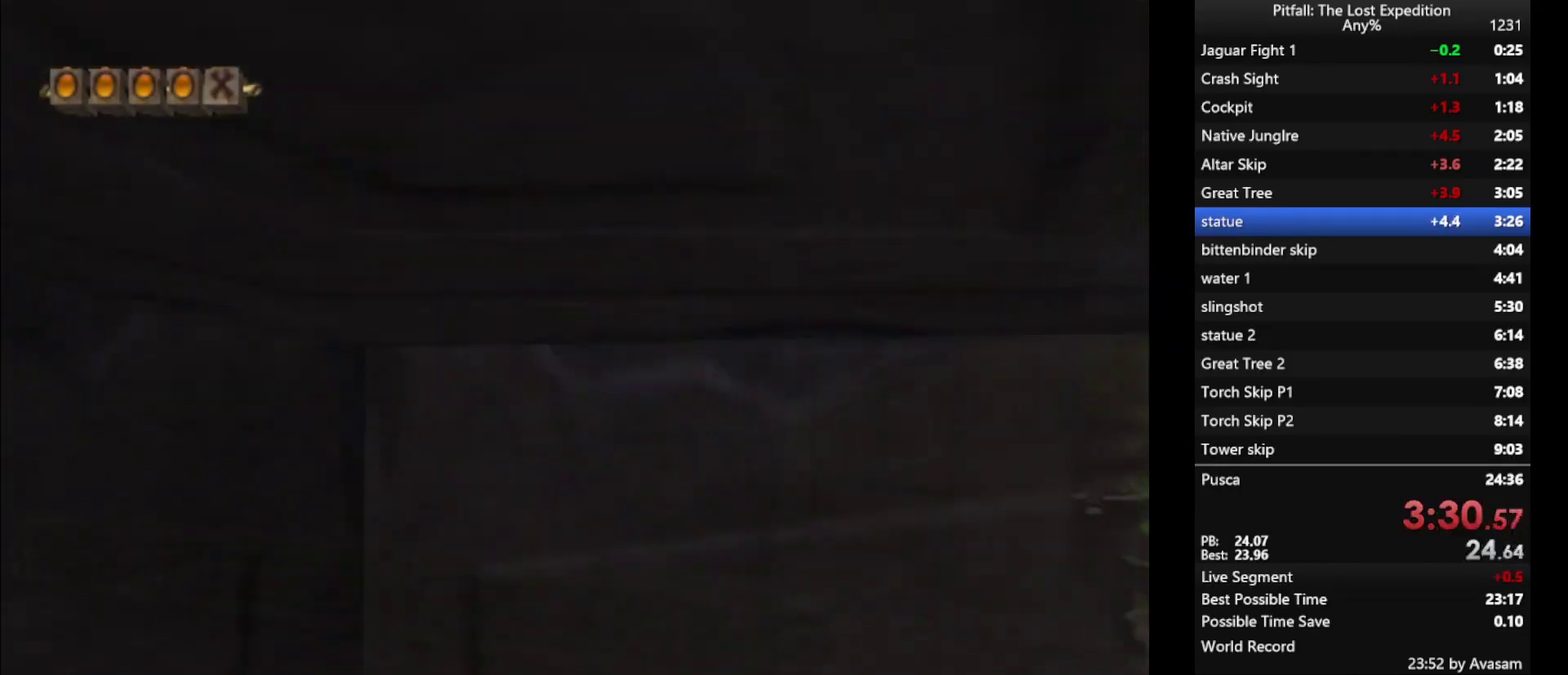
{"buttons": [], "left_stick": "center", "right_stick": "center", "events": [[67, "left_stick", "center"]]}
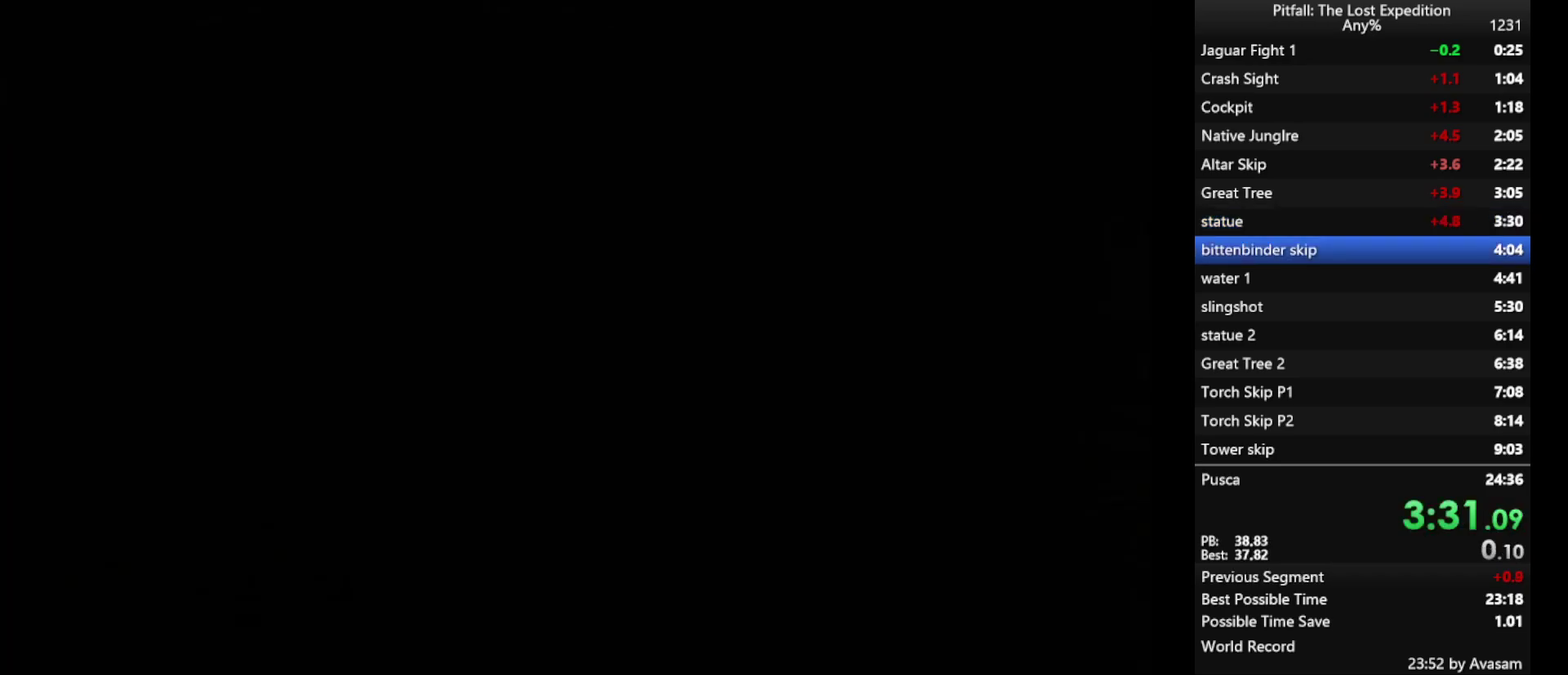
{"buttons": [], "left_stick": "center", "right_stick": "center", "events": []}
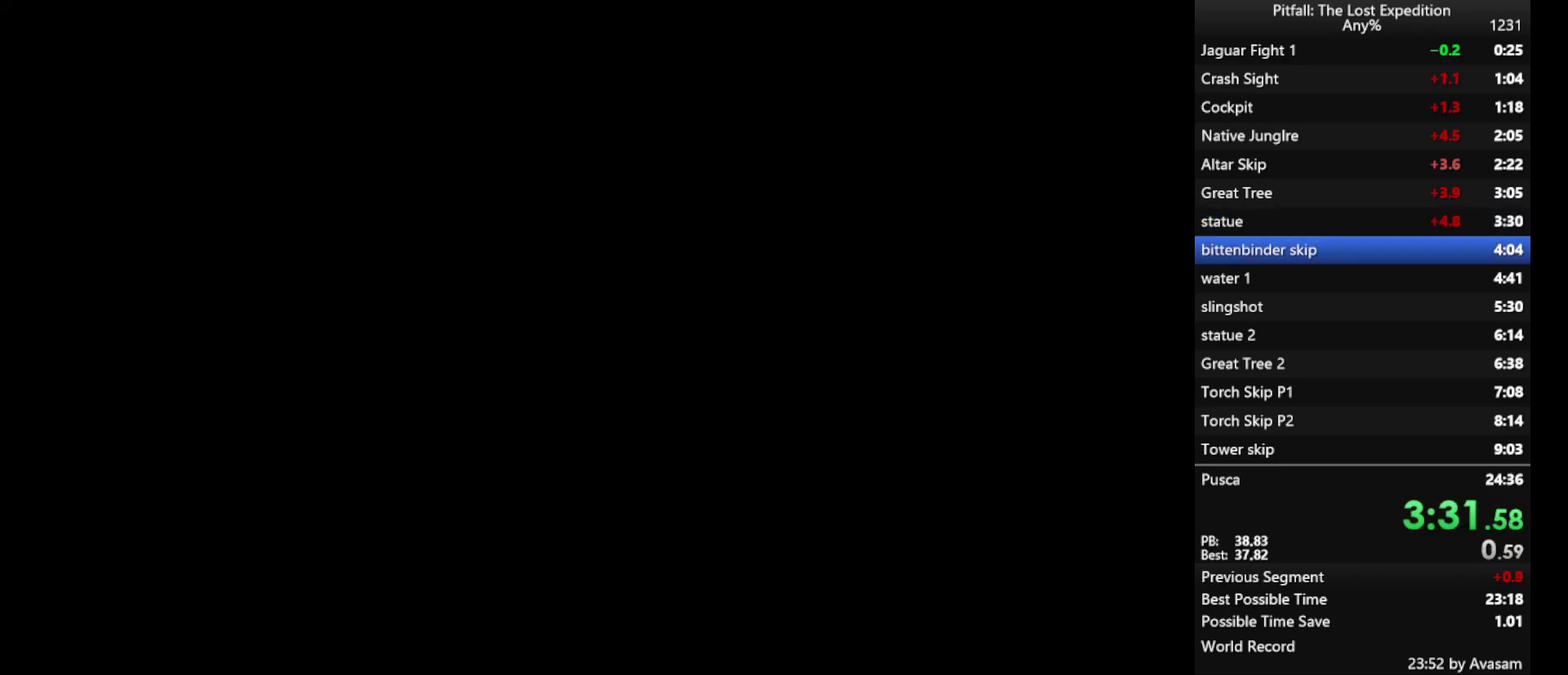
{"buttons": [], "left_stick": "center", "right_stick": "center", "events": []}
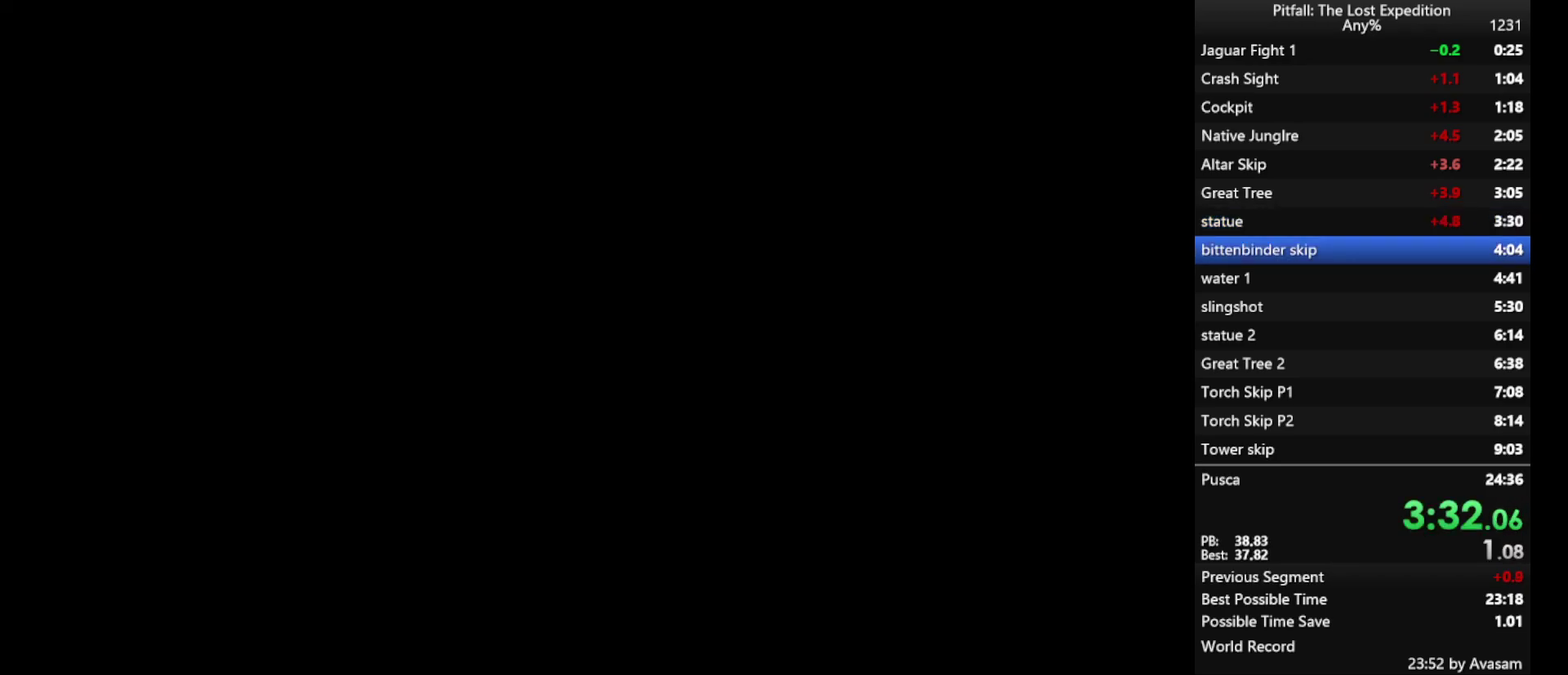
{"buttons": [], "left_stick": "center", "right_stick": "center", "events": []}
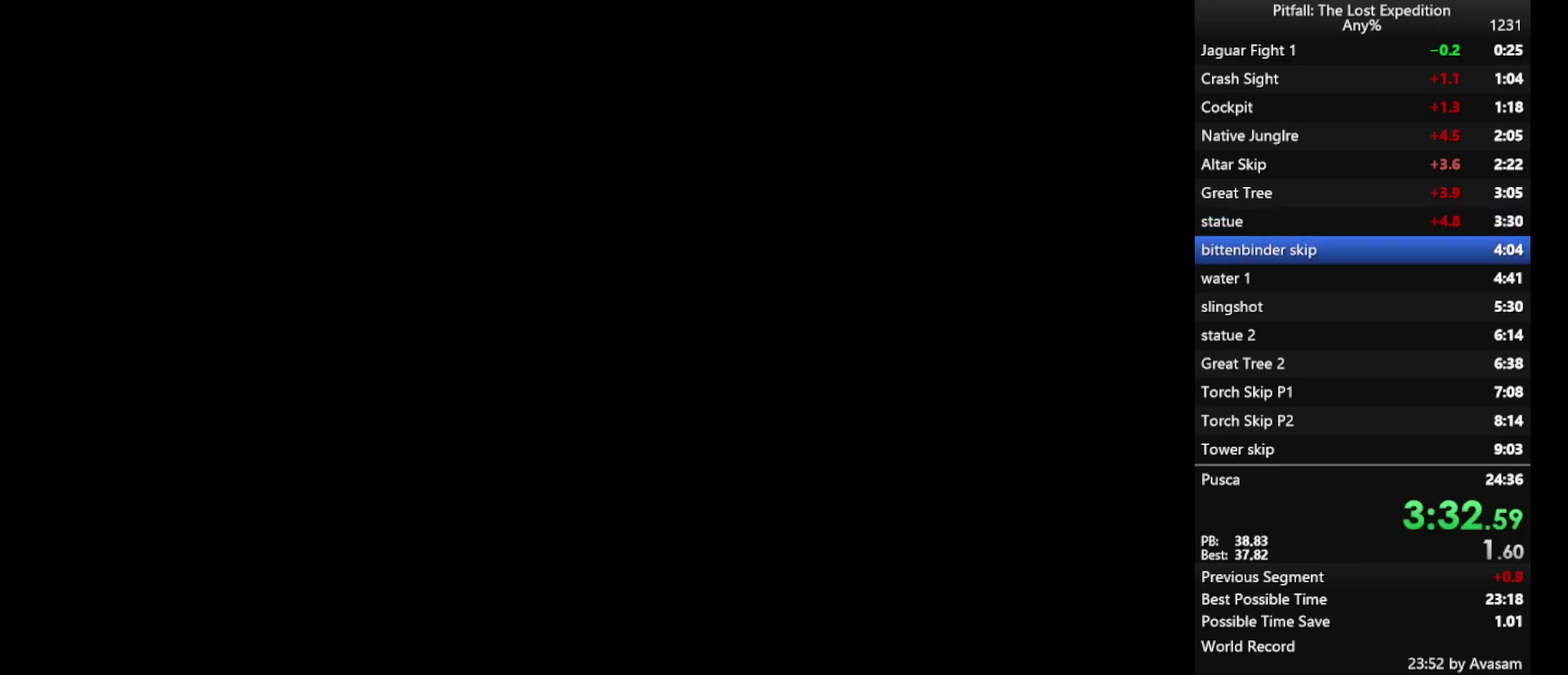
{"buttons": [], "left_stick": "center", "right_stick": "center", "events": []}
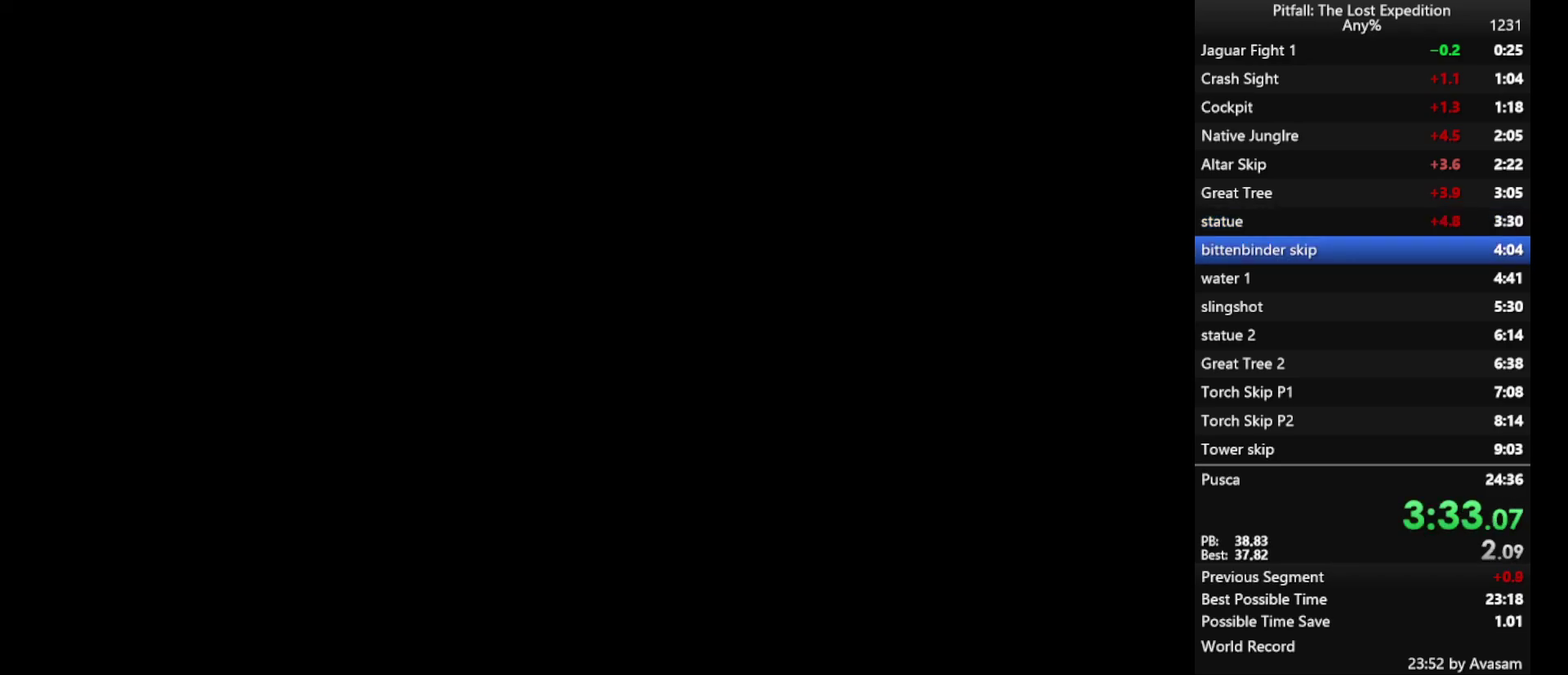
{"buttons": [], "left_stick": "center", "right_stick": "center", "events": []}
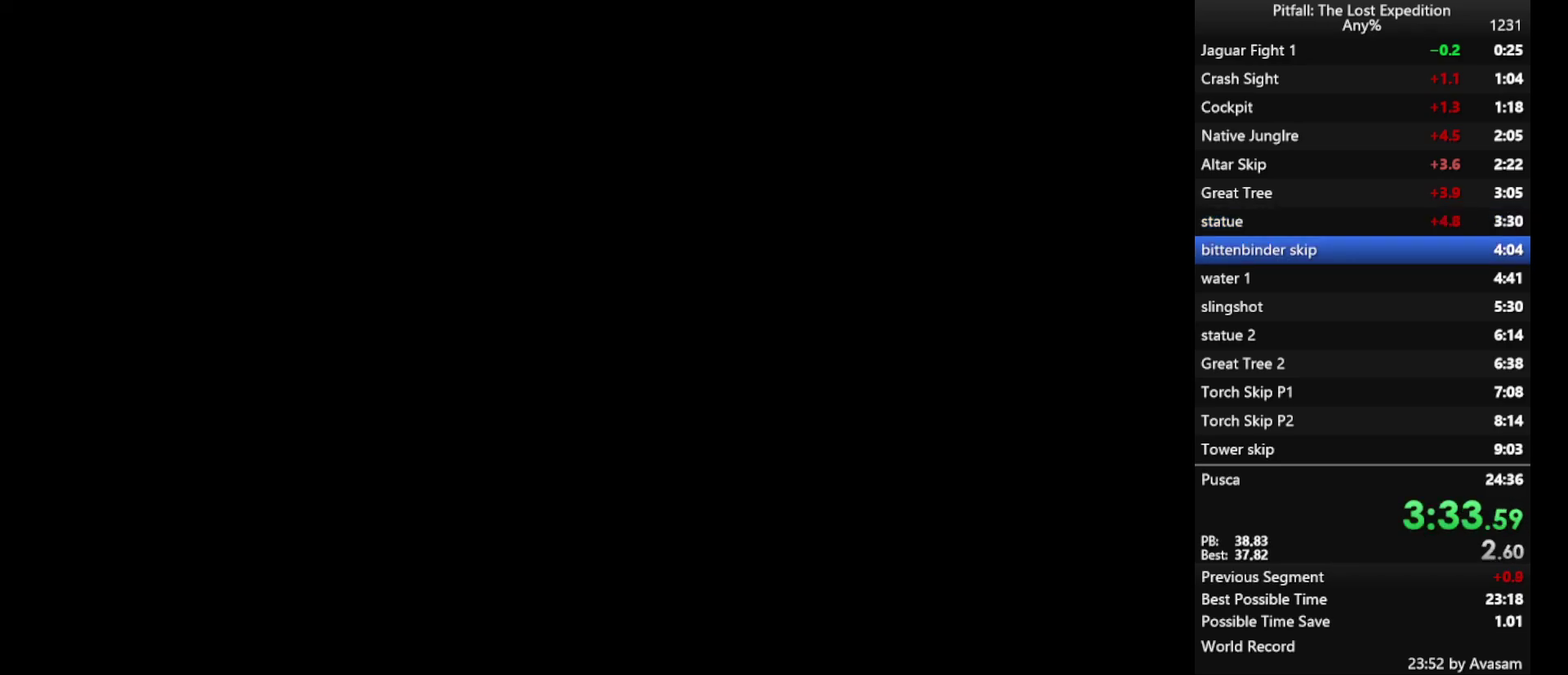
{"buttons": ["R1"], "left_stick": "left", "right_stick": "center", "events": [[267, "left_stick", "left"], [283, "R1", "down"]]}
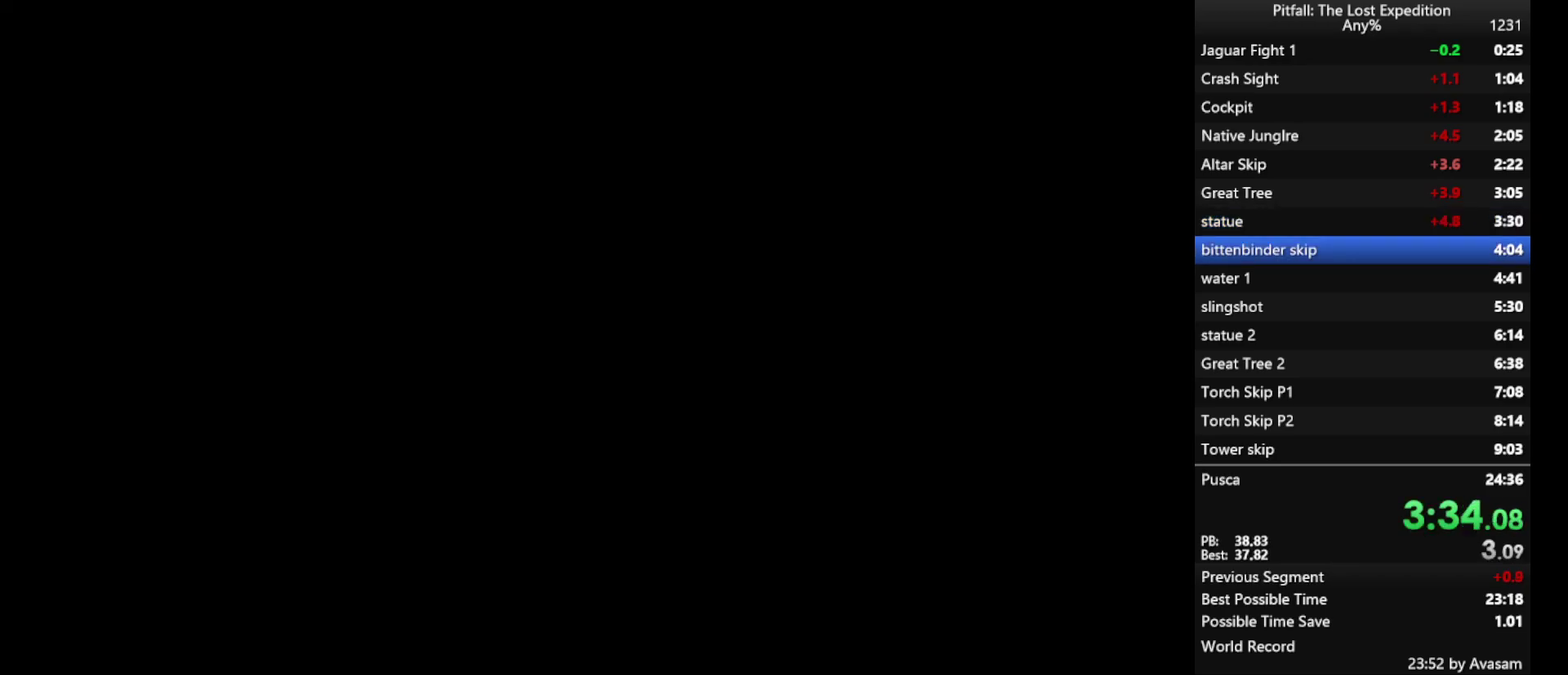
{"buttons": ["R1"], "left_stick": "left", "right_stick": "center", "events": []}
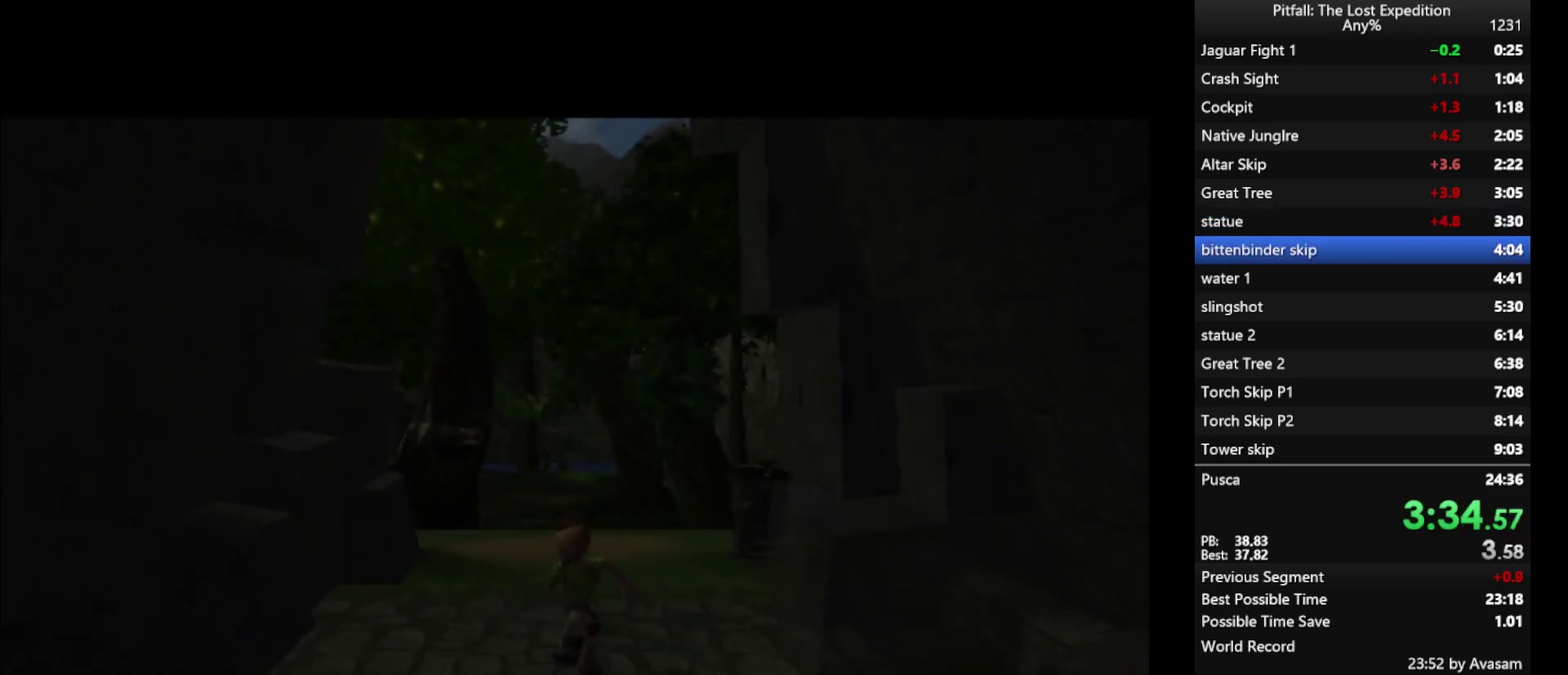
{"buttons": ["R1"], "left_stick": "left", "right_stick": "center", "events": []}
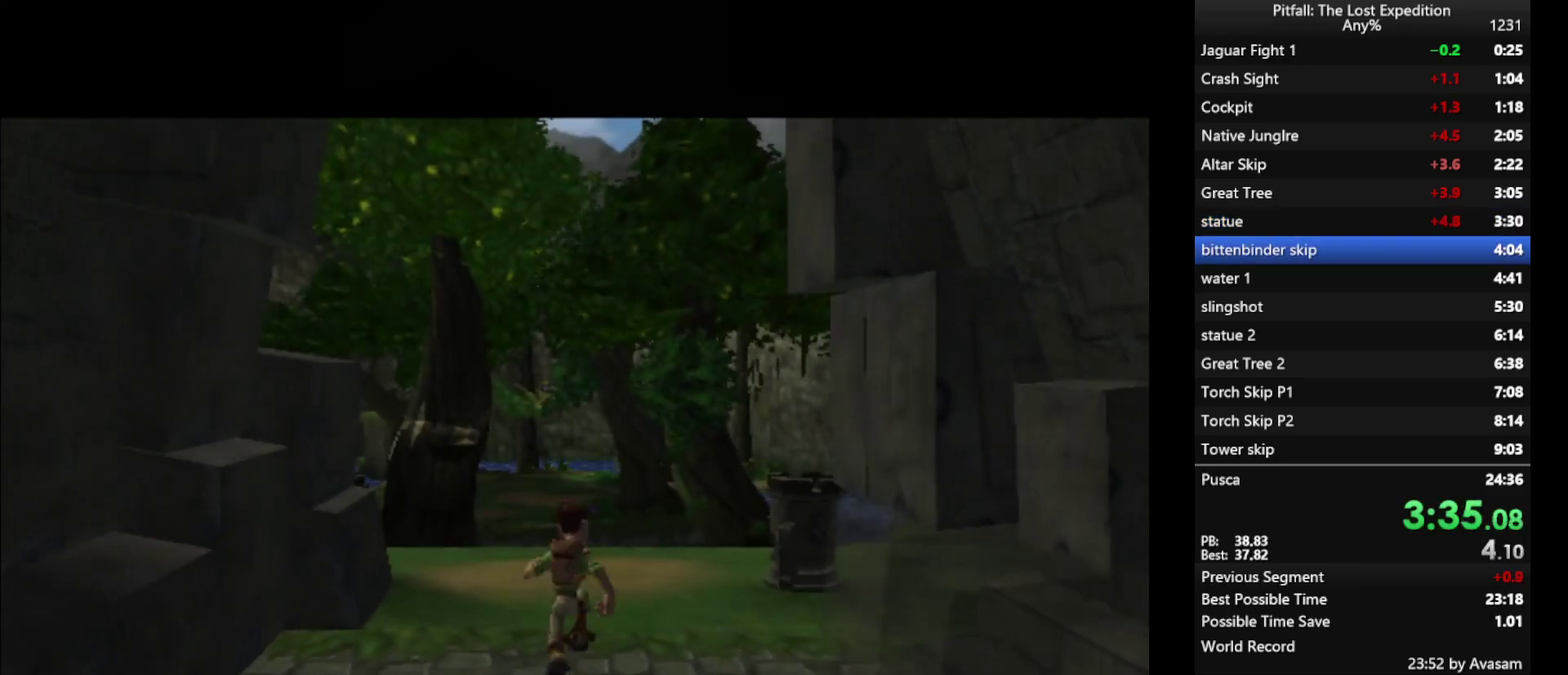
{"buttons": ["R1"], "left_stick": "left", "right_stick": "center", "events": []}
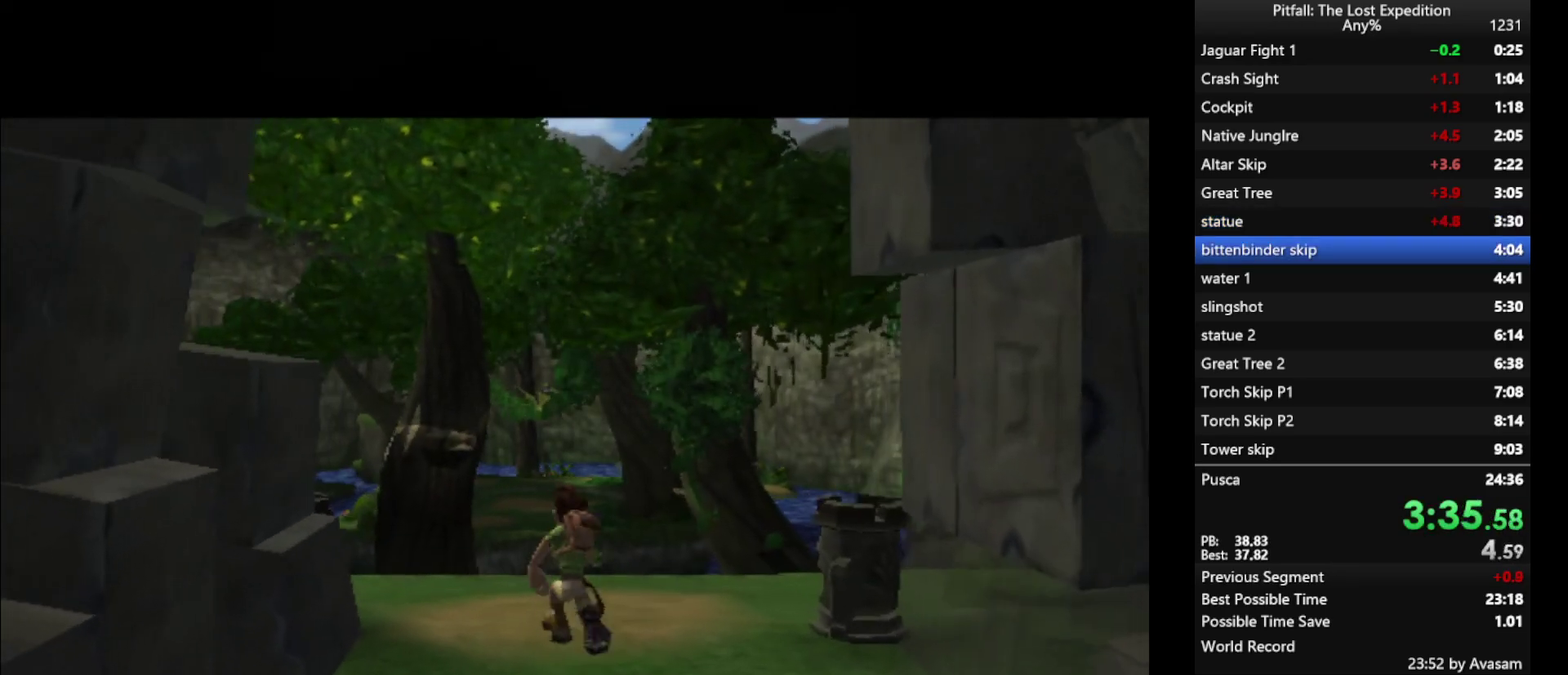
{"buttons": ["R1"], "left_stick": "left", "right_stick": "center", "events": []}
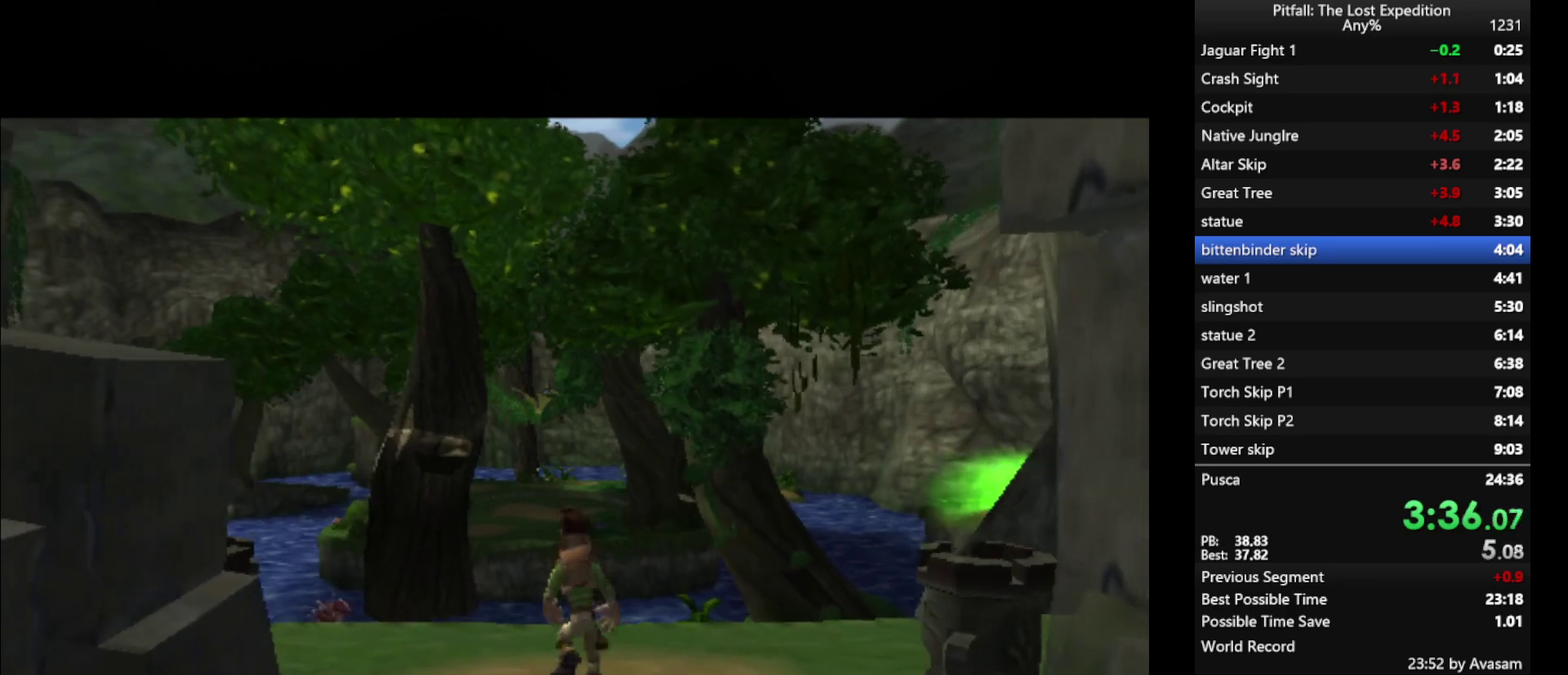
{"buttons": ["R1"], "left_stick": "left", "right_stick": "center", "events": []}
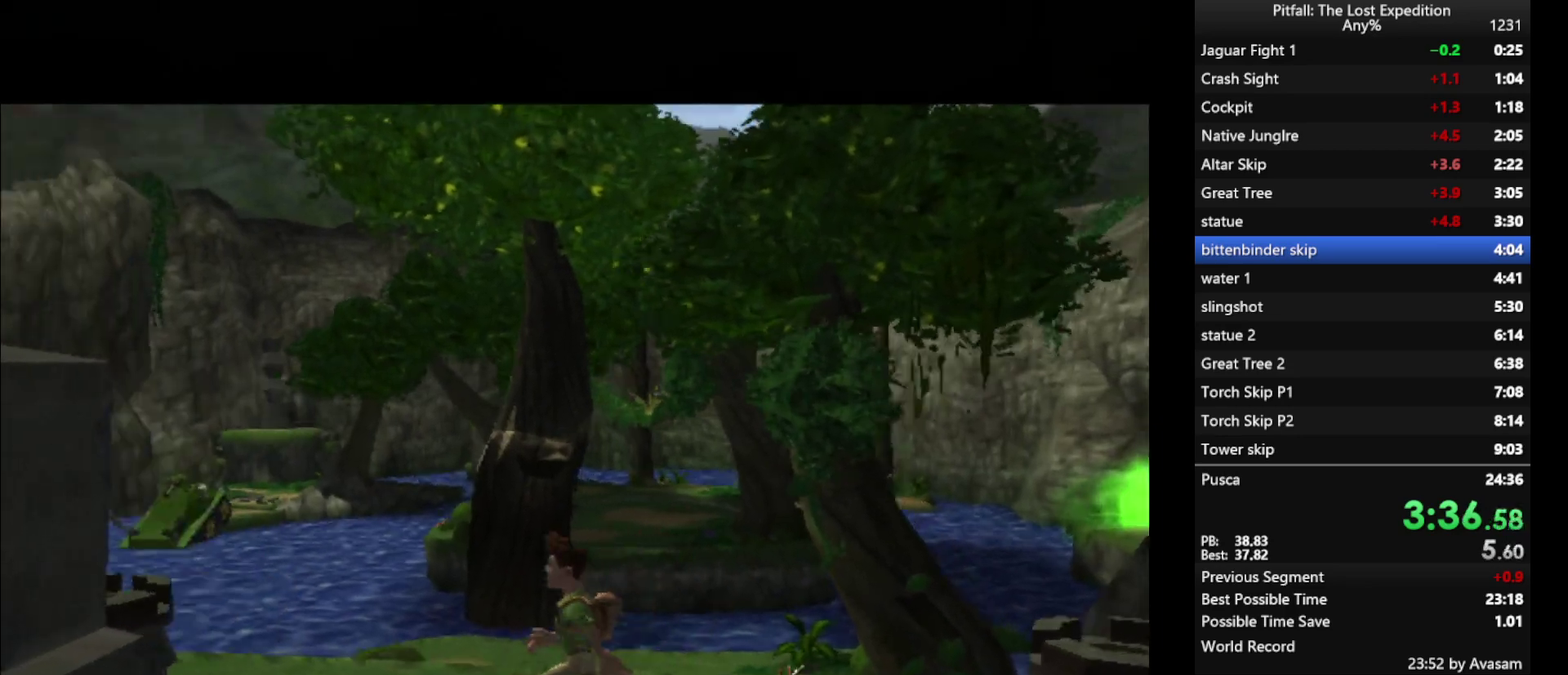
{"buttons": ["A", "R1"], "left_stick": "center", "right_stick": "center", "events": [[217, "A", "down"], [500, "left_stick", "center"]]}
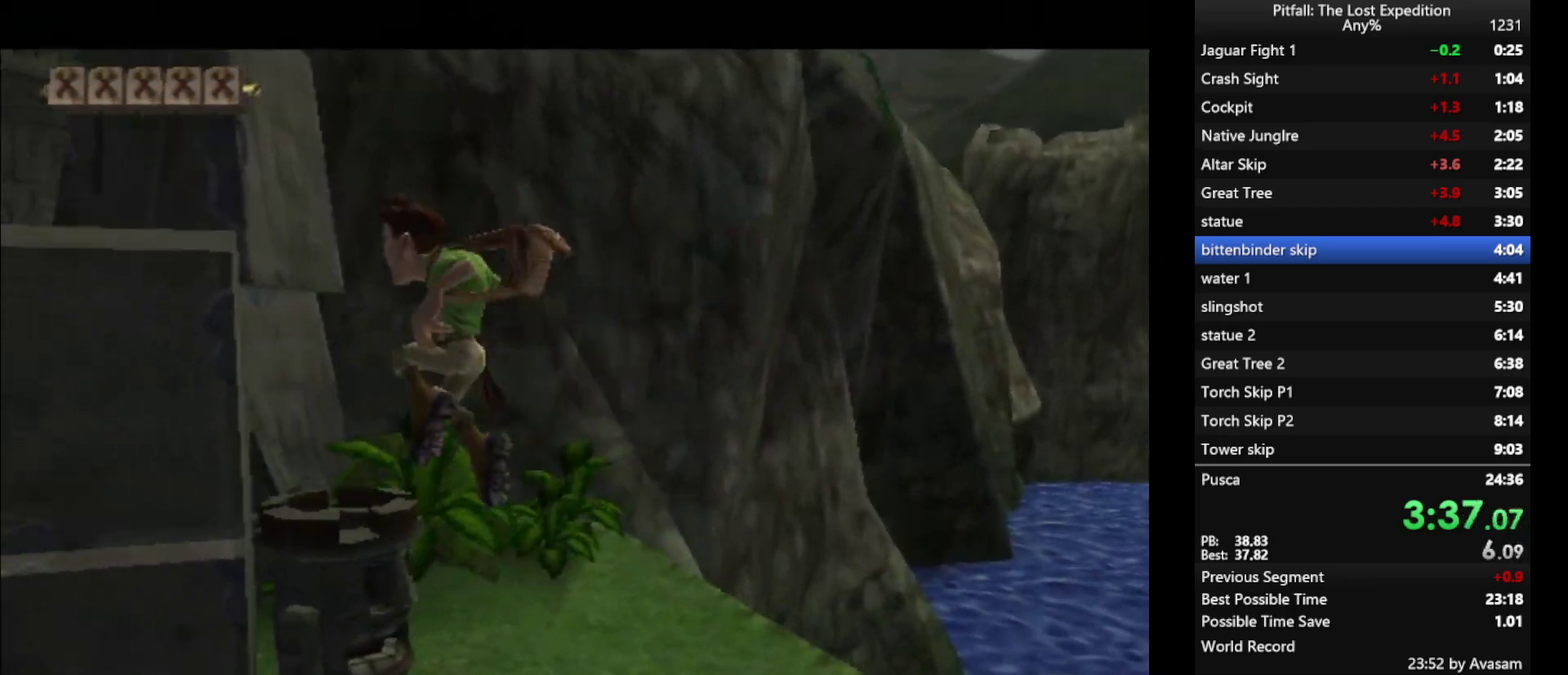
{"buttons": ["A", "R1"], "left_stick": "center", "right_stick": "center", "events": [[17, "A", "up"], [117, "left_stick", "up-left"], [217, "left_stick", "center"], [350, "left_stick", "up"], [367, "A", "down"], [467, "left_stick", "center"]]}
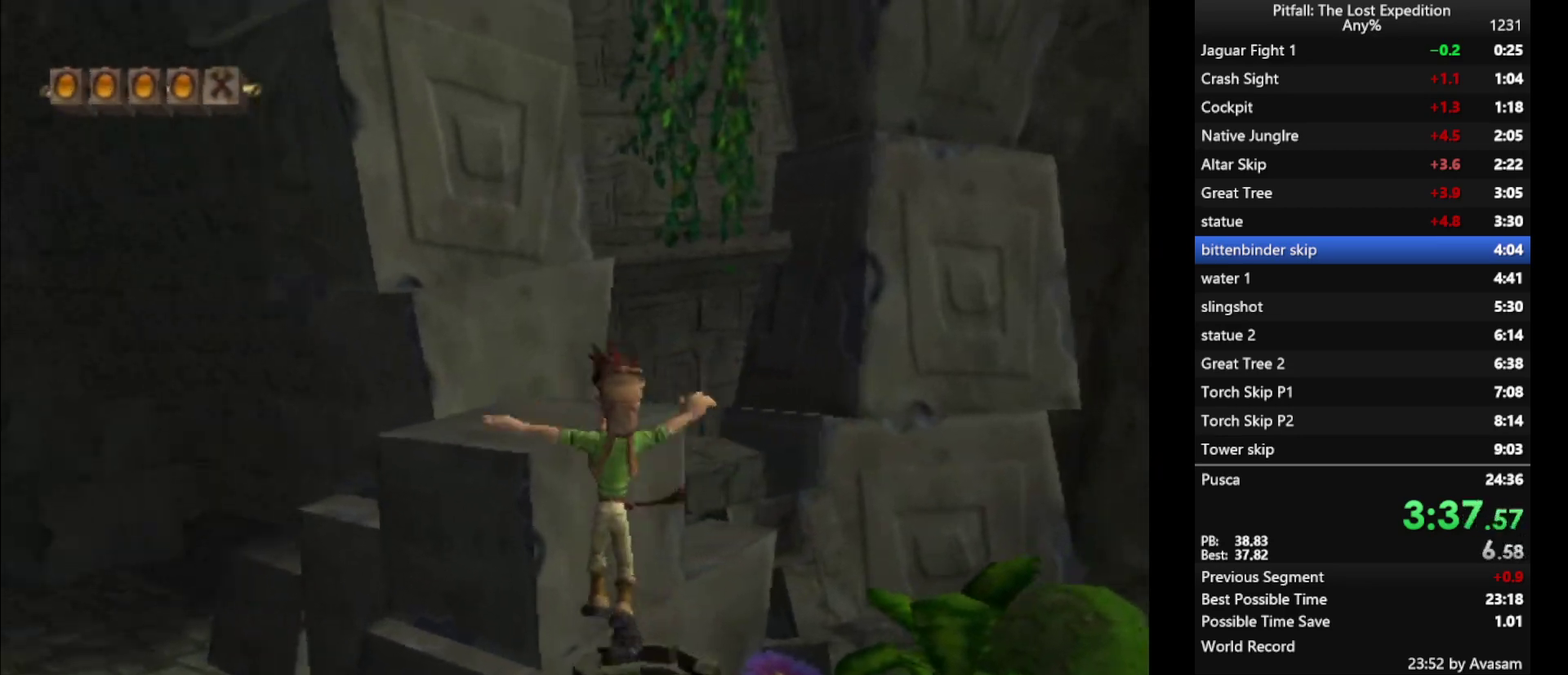
{"buttons": ["A", "R1"], "left_stick": "up-right", "right_stick": "center", "events": [[117, "left_stick", "up-left"], [250, "left_stick", "center"], [350, "left_stick", "up"], [433, "left_stick", "up-right"]]}
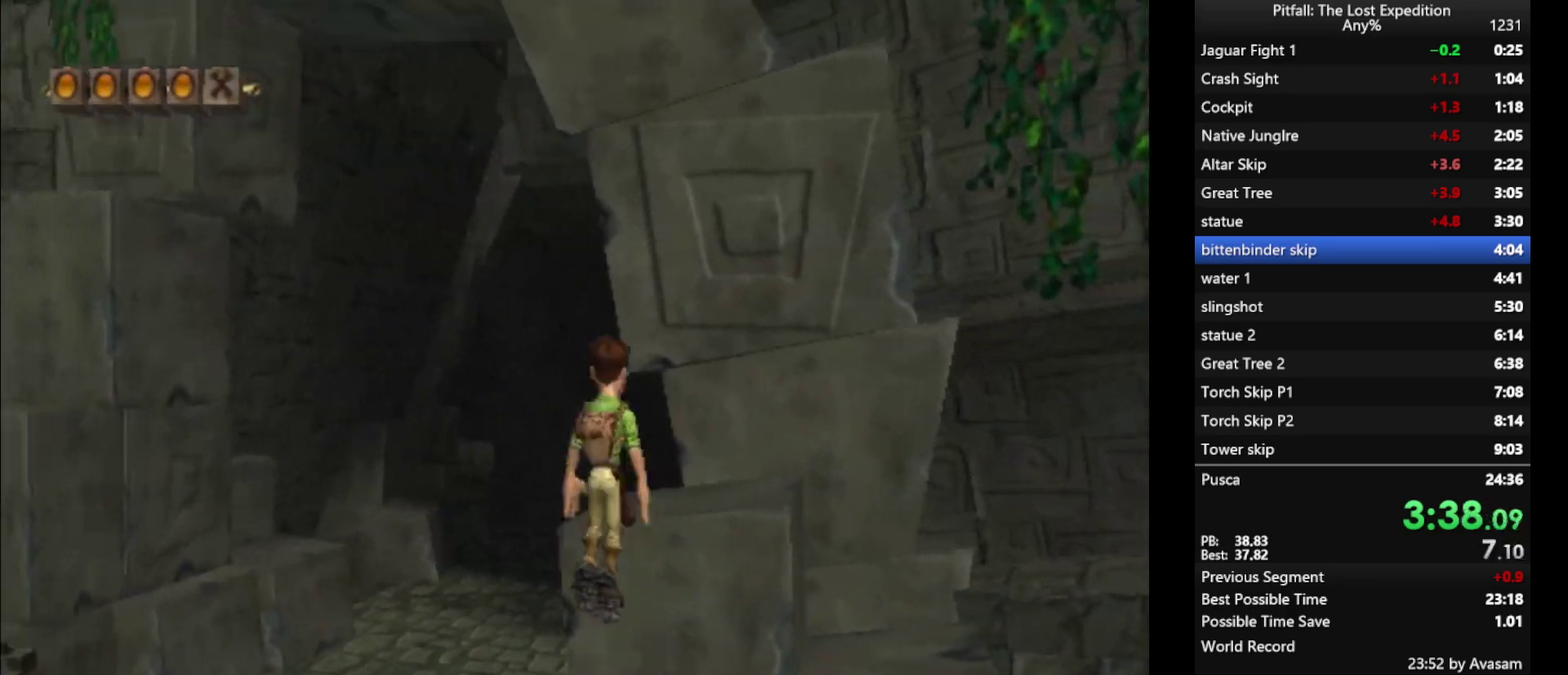
{"buttons": [], "left_stick": "center", "right_stick": "center", "events": [[100, "left_stick", "center"], [200, "A", "up"], [300, "left_stick", "up"], [367, "left_stick", "center"], [467, "R1", "up"]]}
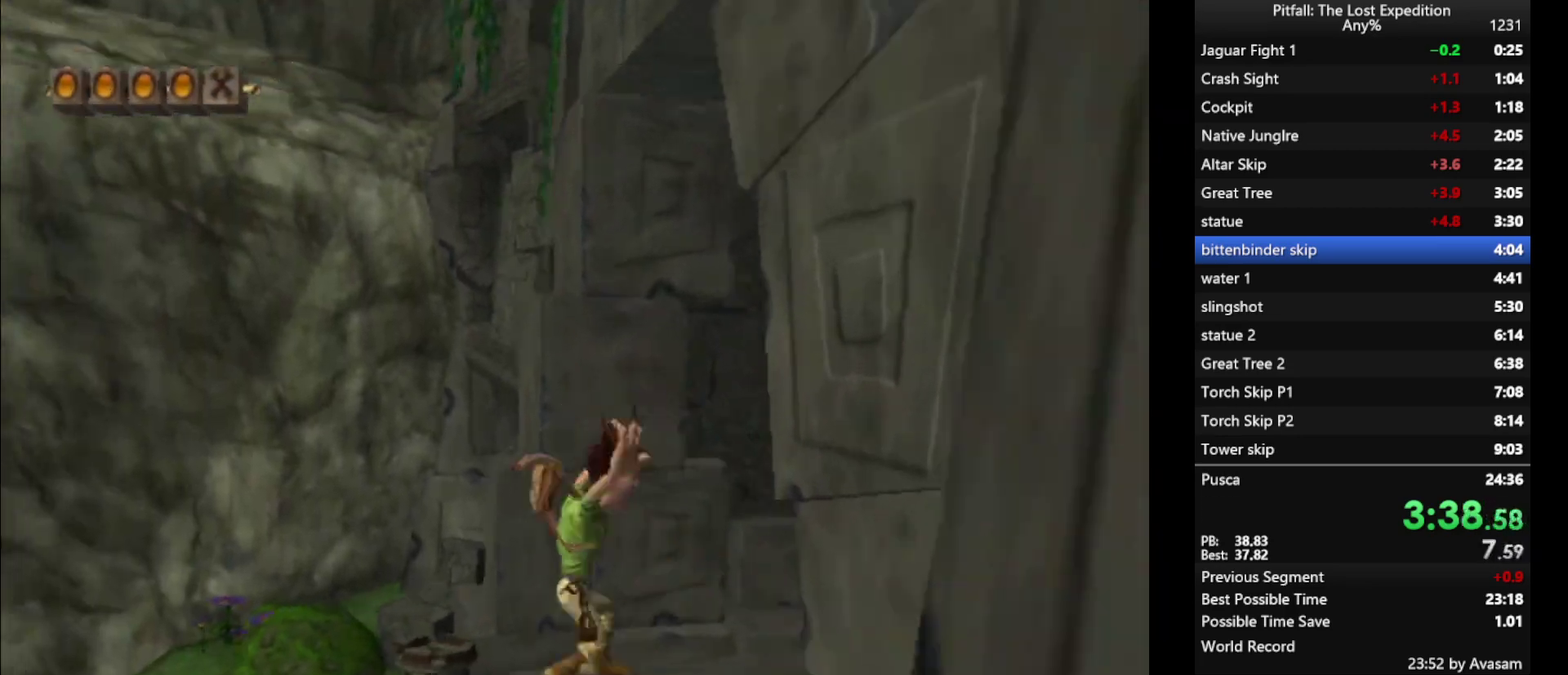
{"buttons": ["A"], "left_stick": "up-left", "right_stick": "center", "events": [[317, "left_stick", "down"], [467, "A", "down"], [483, "left_stick", "up-left"]]}
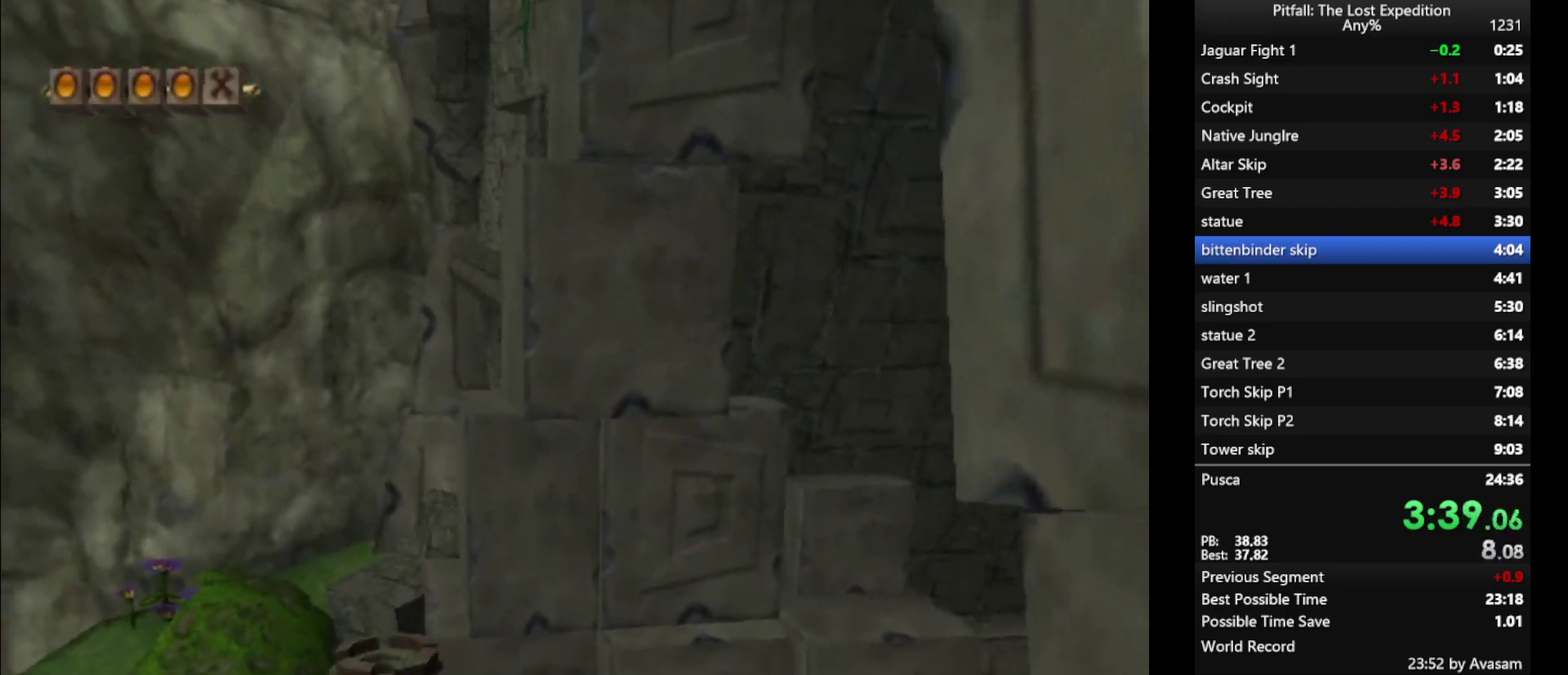
{"buttons": [], "left_stick": "down-right", "right_stick": "center", "events": [[50, "left_stick", "up"], [150, "A", "up"], [283, "A", "down"], [300, "left_stick", "up-left"], [483, "A", "up"], [483, "left_stick", "down-right"]]}
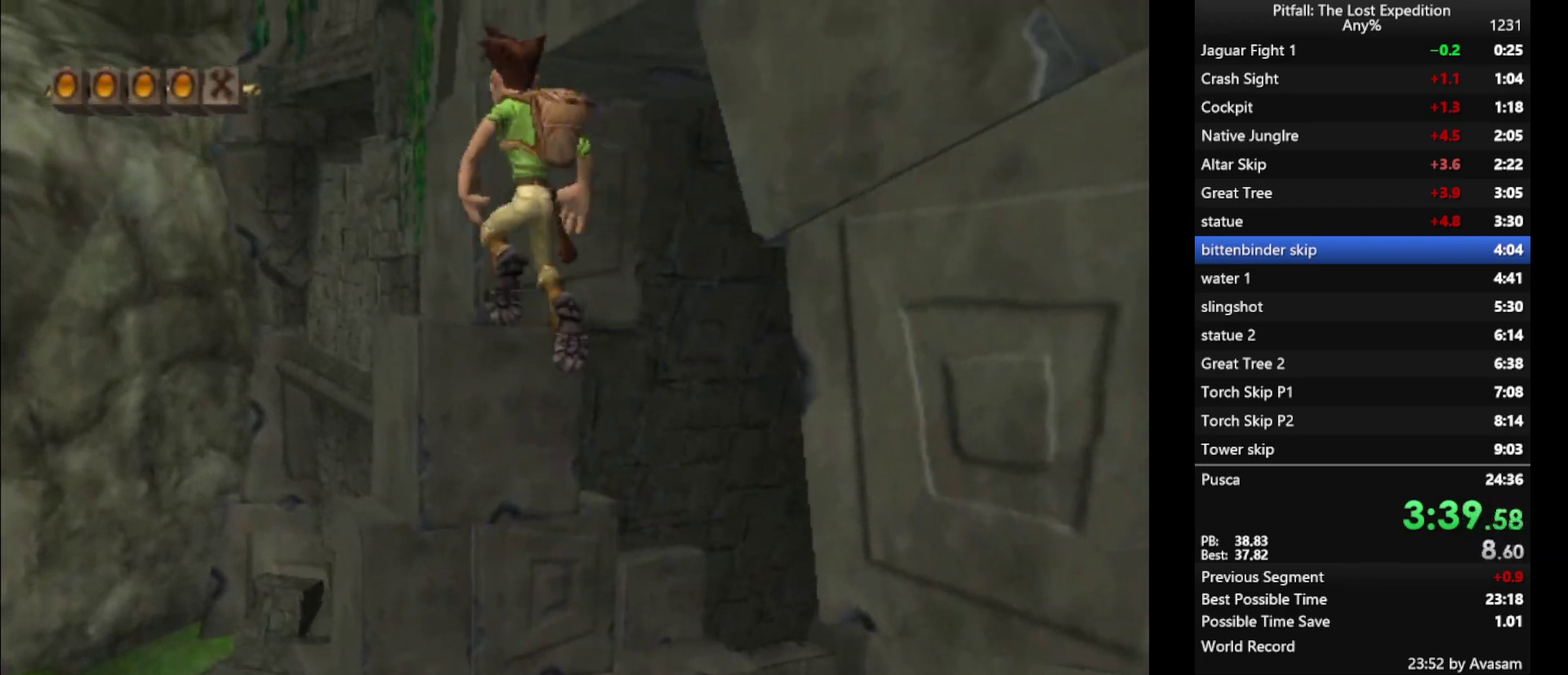
{"buttons": [], "left_stick": "center", "right_stick": "center", "events": [[117, "left_stick", "right"], [200, "left_stick", "center"]]}
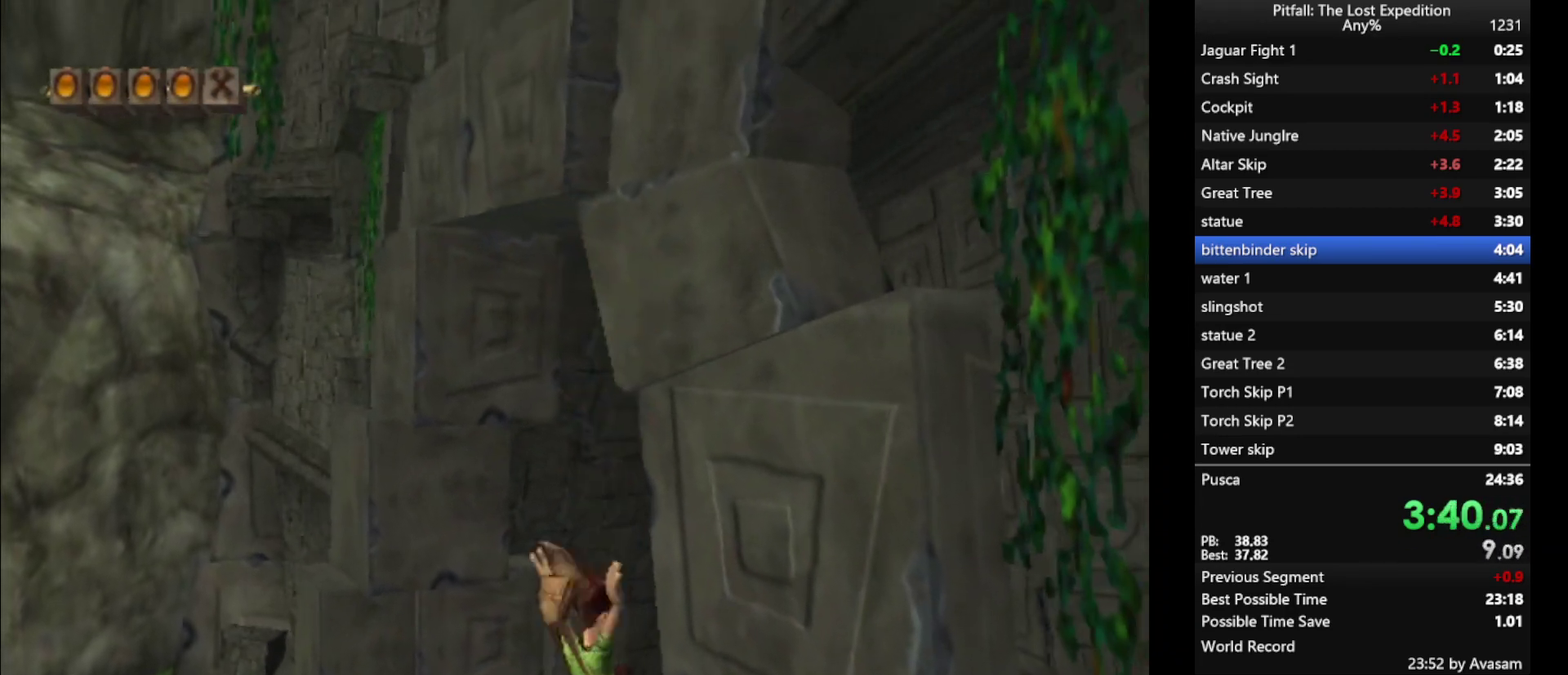
{"buttons": [], "left_stick": "left", "right_stick": "center", "events": [[33, "left_stick", "down"], [133, "left_stick", "center"], [400, "left_stick", "down"], [500, "left_stick", "left"]]}
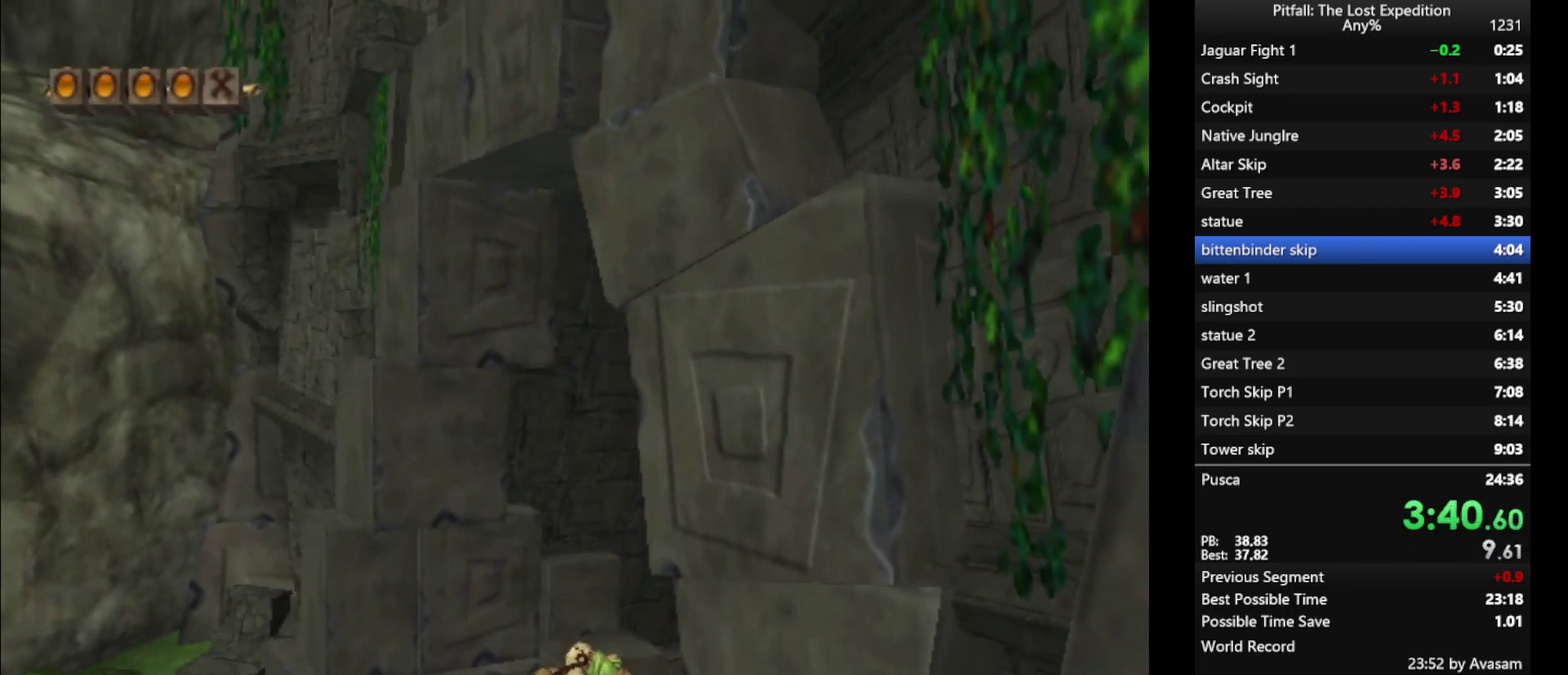
{"buttons": ["A"], "left_stick": "up", "right_stick": "center"}
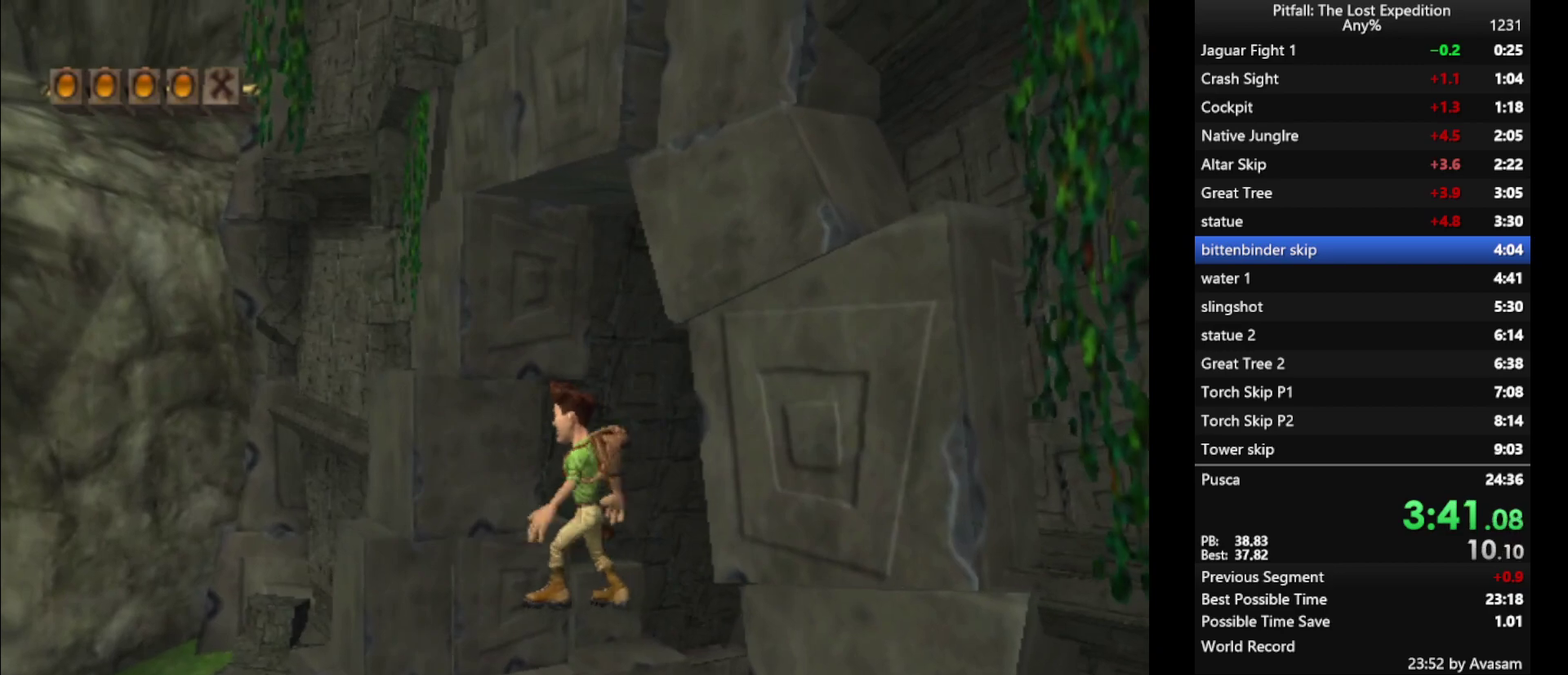
{"buttons": [], "left_stick": "center", "right_stick": "center", "events": [[67, "left_stick", "right"], [83, "A", "up"], [117, "left_stick", "down-right"], [317, "left_stick", "center"], [367, "Y", "down"], [450, "Y", "up"]]}
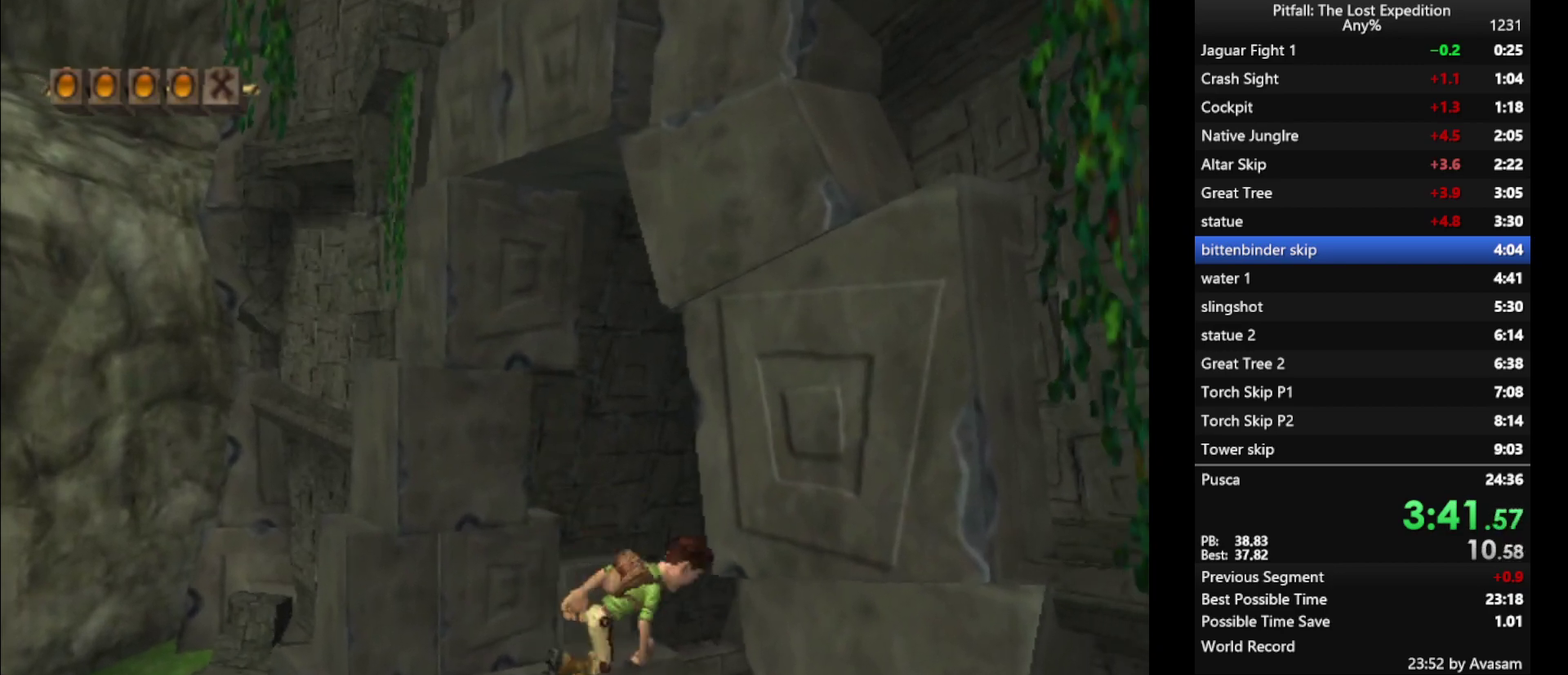
{"buttons": ["A"], "left_stick": "up-left", "right_stick": "center", "events": [[250, "left_stick", "down"], [383, "left_stick", "up-left"], [400, "A", "down"]]}
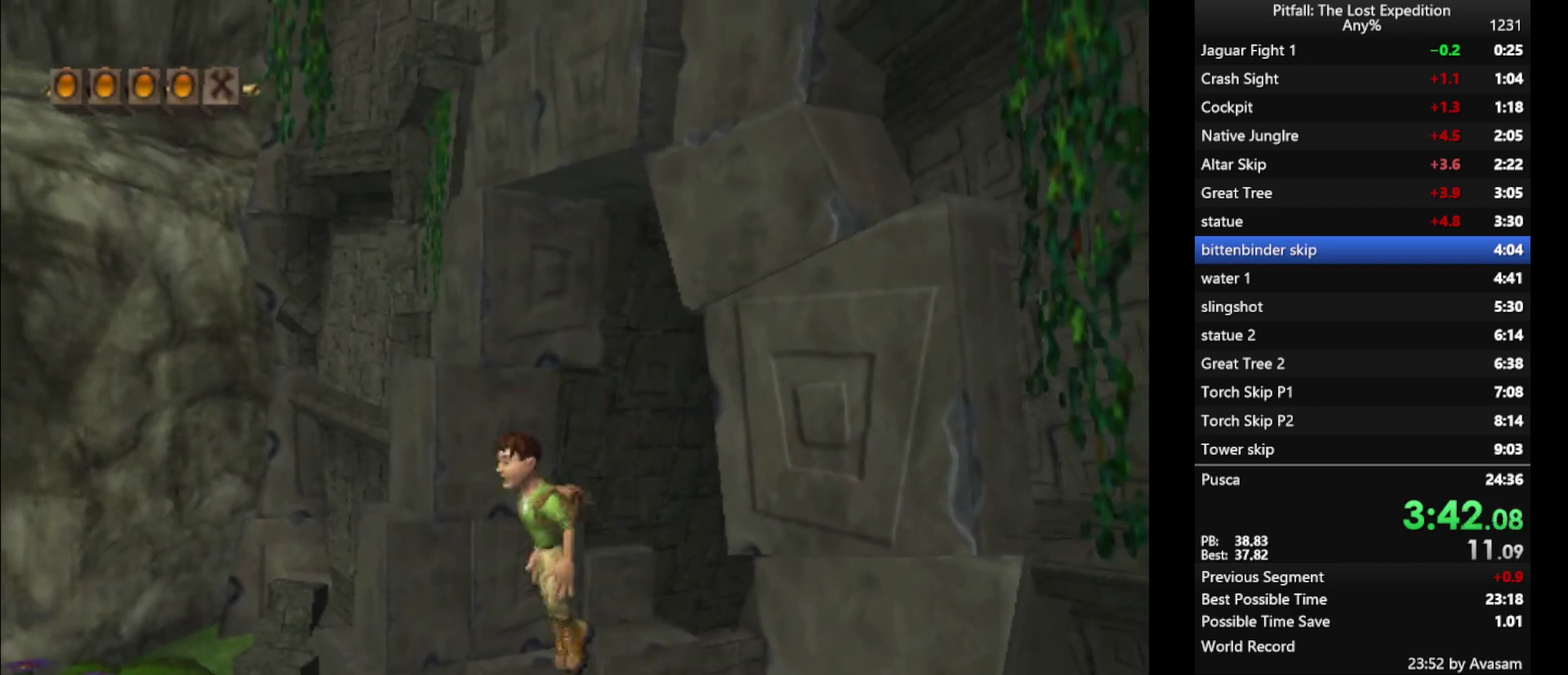
{"buttons": ["A"], "left_stick": "up", "right_stick": "center", "events": [[133, "A", "up"], [183, "left_stick", "up"], [217, "A", "down"]]}
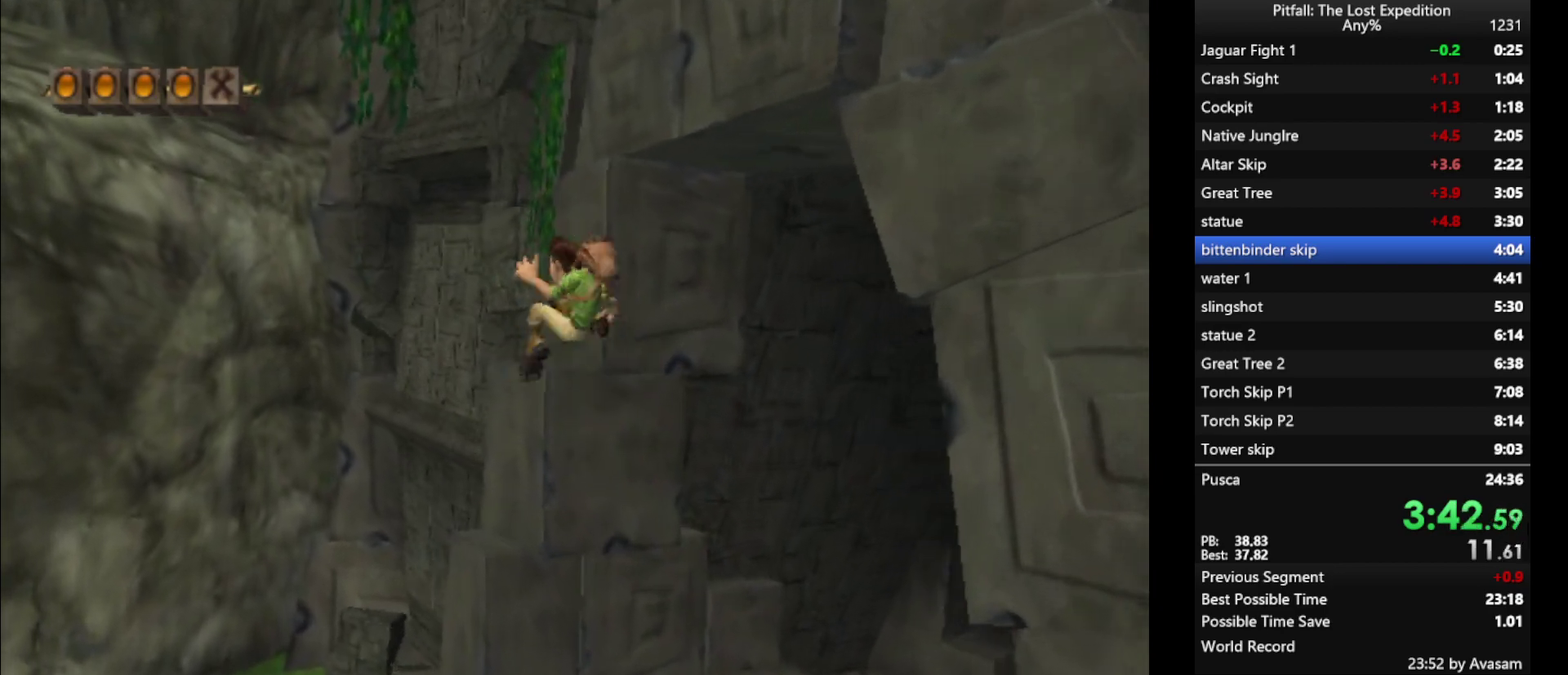
{"buttons": ["L1"], "left_stick": "right", "right_stick": "center", "events": [[33, "A", "up"], [67, "left_stick", "up-left"], [150, "L1", "down"], [267, "left_stick", "down"], [350, "left_stick", "down-right"], [400, "left_stick", "right"]]}
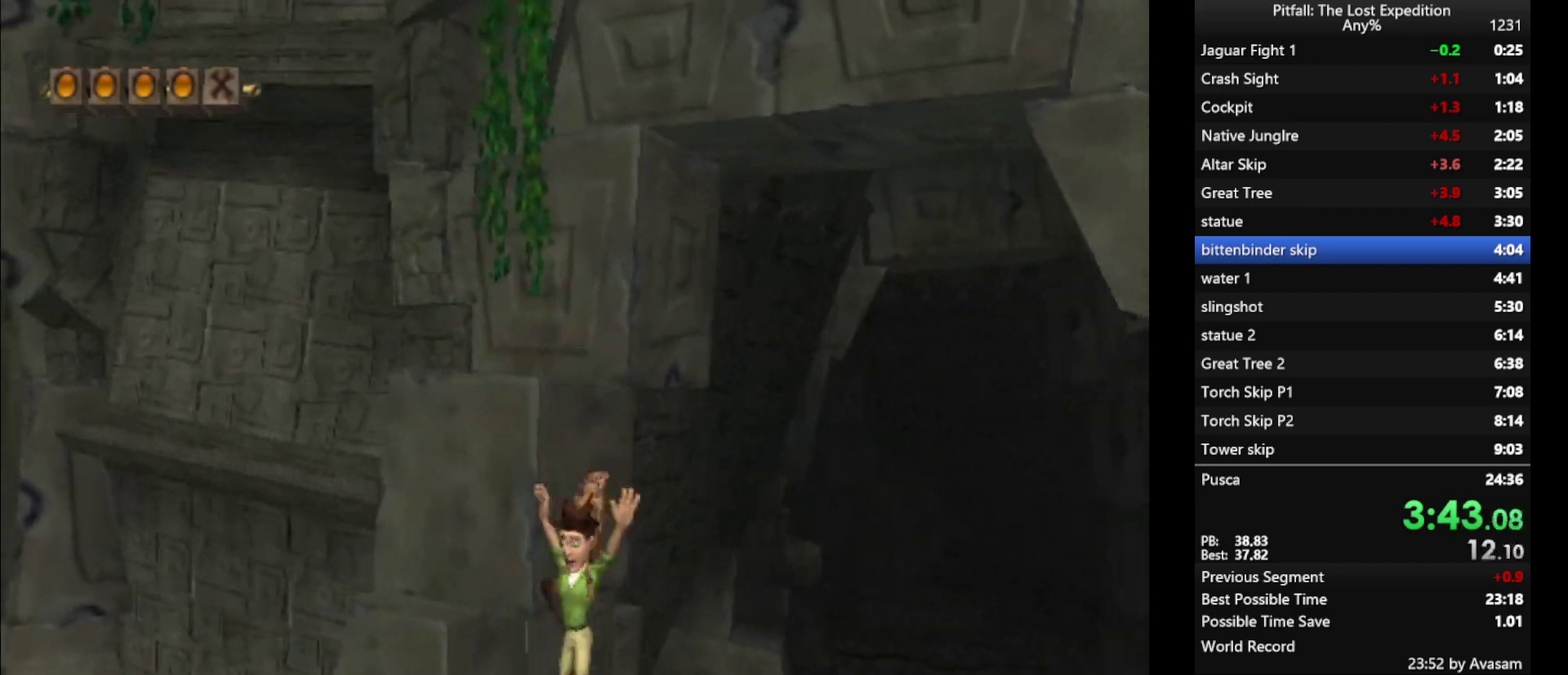
{"buttons": ["A"], "left_stick": "right", "right_stick": "center", "events": [[183, "L1", "up"], [317, "A", "down"]]}
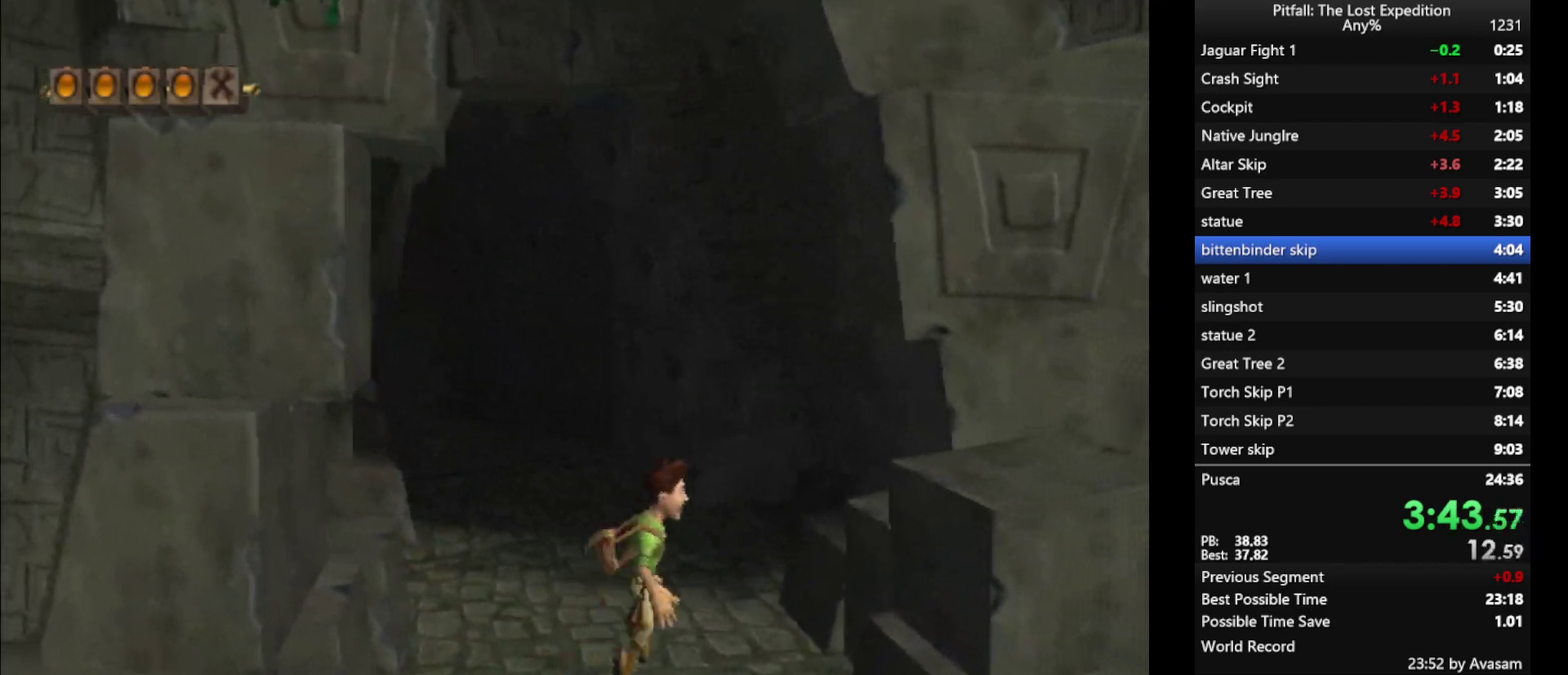
{"buttons": ["R1"], "left_stick": "right", "right_stick": "center", "events": [[50, "left_stick", "up-right"], [83, "A", "up"], [117, "B", "down"], [267, "B", "up"], [350, "R1", "down"], [383, "left_stick", "right"]]}